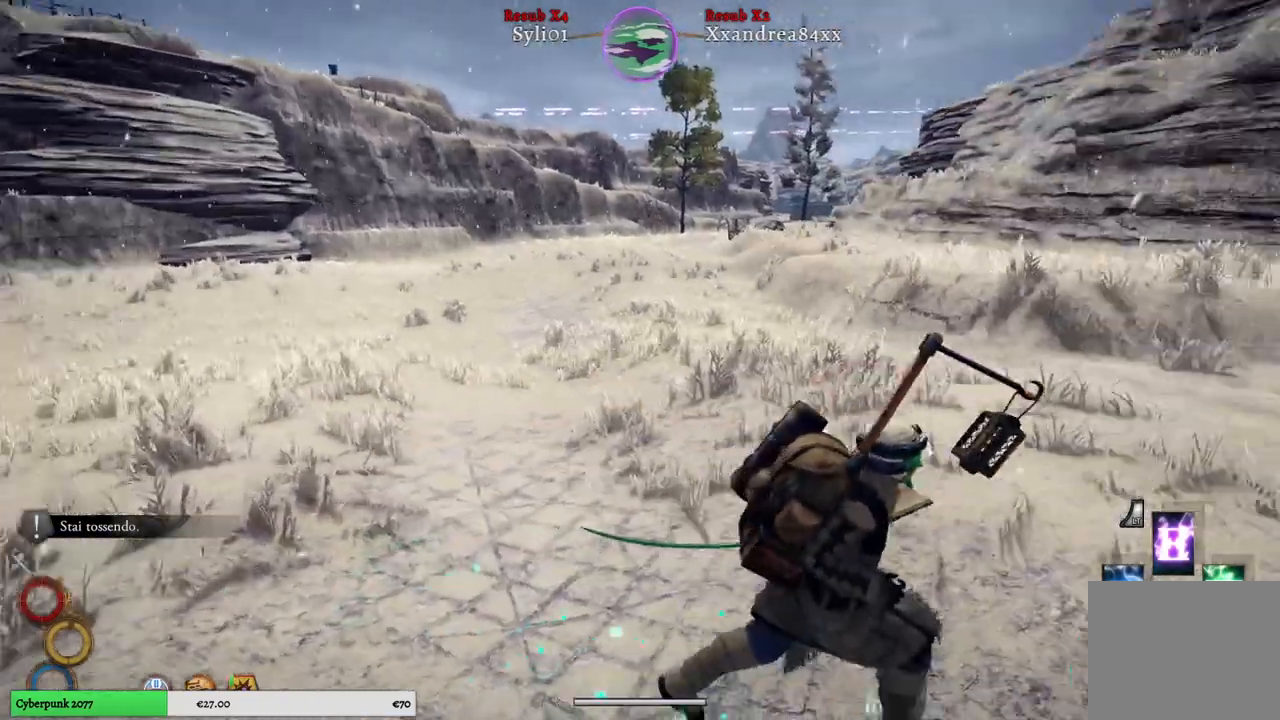
Gameplay with a controller (Xbox layout); each line is a JSON object with the inputs held at the frame after it. "events" lists button and stick changes between this image and that frame as [ms after this image, input, new state], when the widget could be followed in between.
{"buttons": [], "left_stick": "up-right", "right_stick": "right", "events": [[100, "left_stick", "up-right"]]}
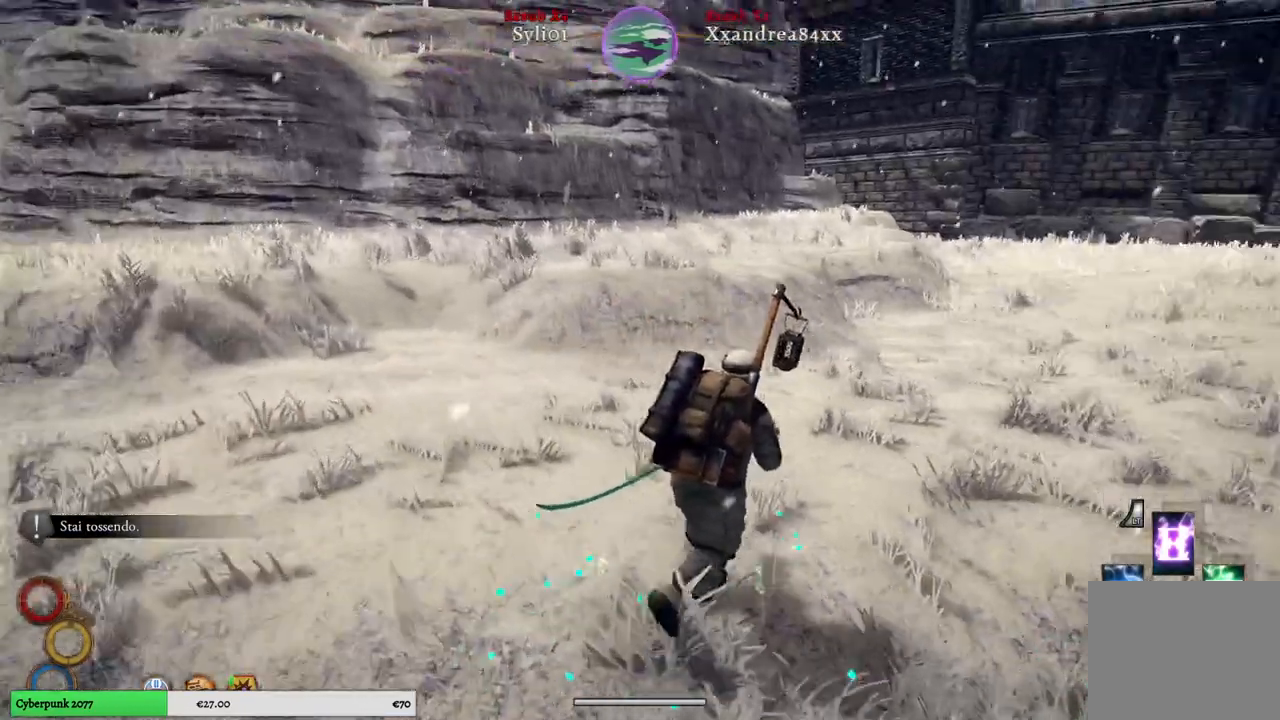
{"buttons": [], "left_stick": "up-right", "right_stick": "right", "events": []}
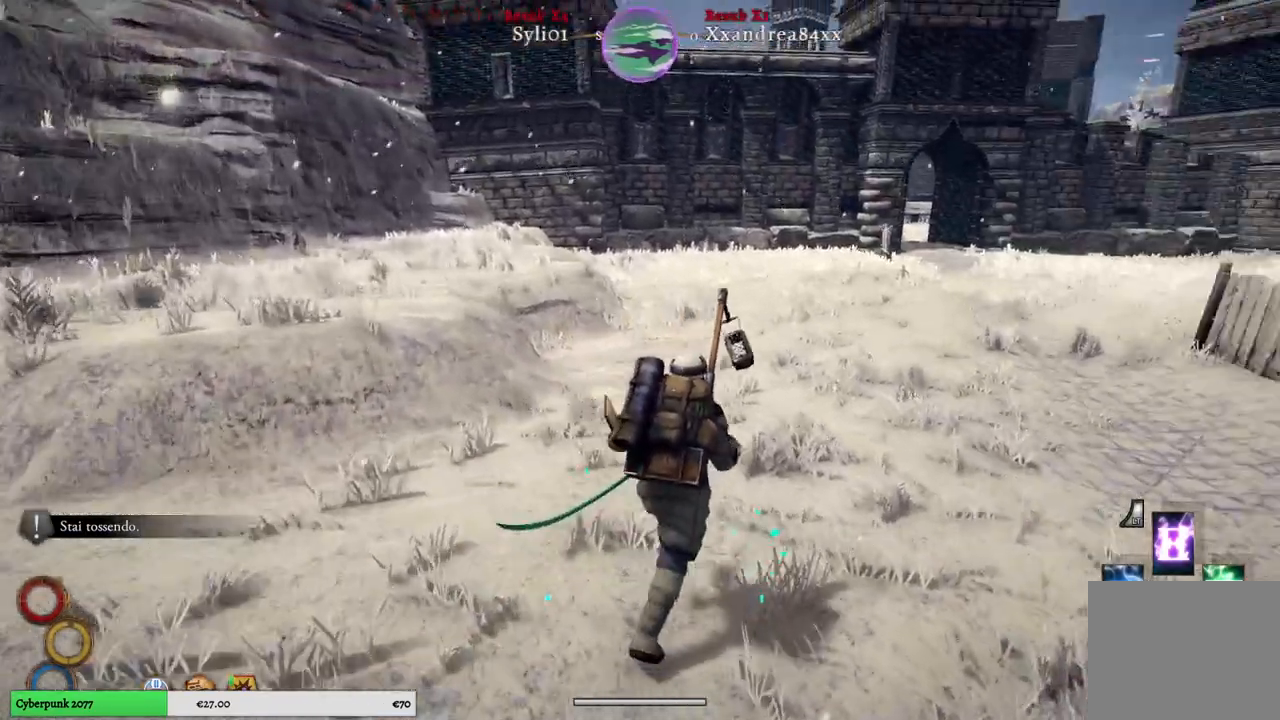
{"buttons": [], "left_stick": "up-right", "right_stick": "center", "events": [[300, "right_stick", "center"]]}
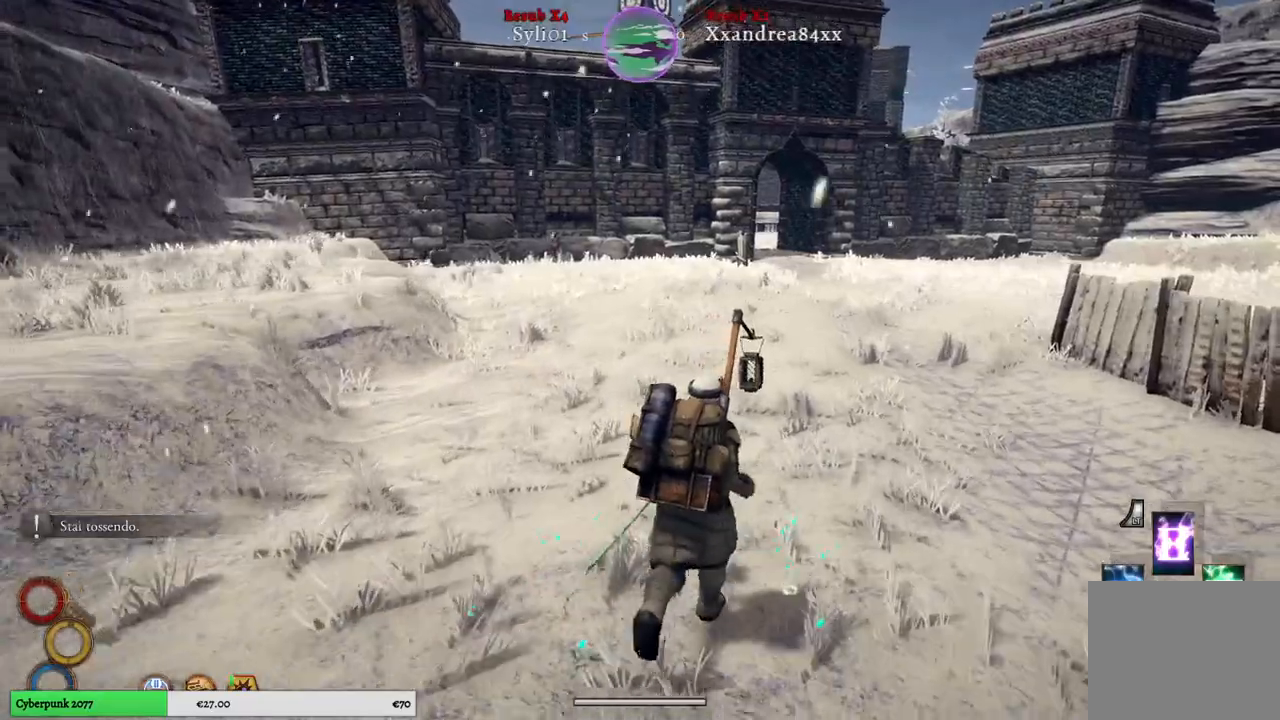
{"buttons": [], "left_stick": "up-right", "right_stick": "center", "events": []}
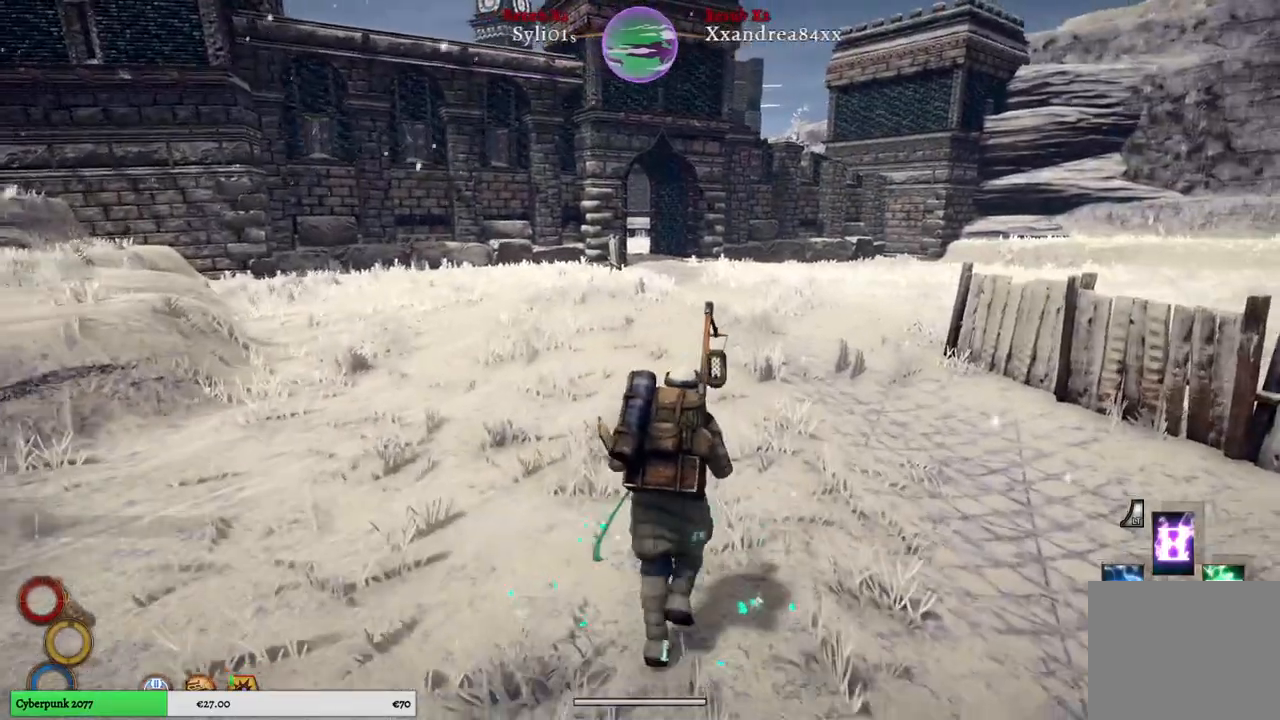
{"buttons": [], "left_stick": "up-right", "right_stick": "center", "events": []}
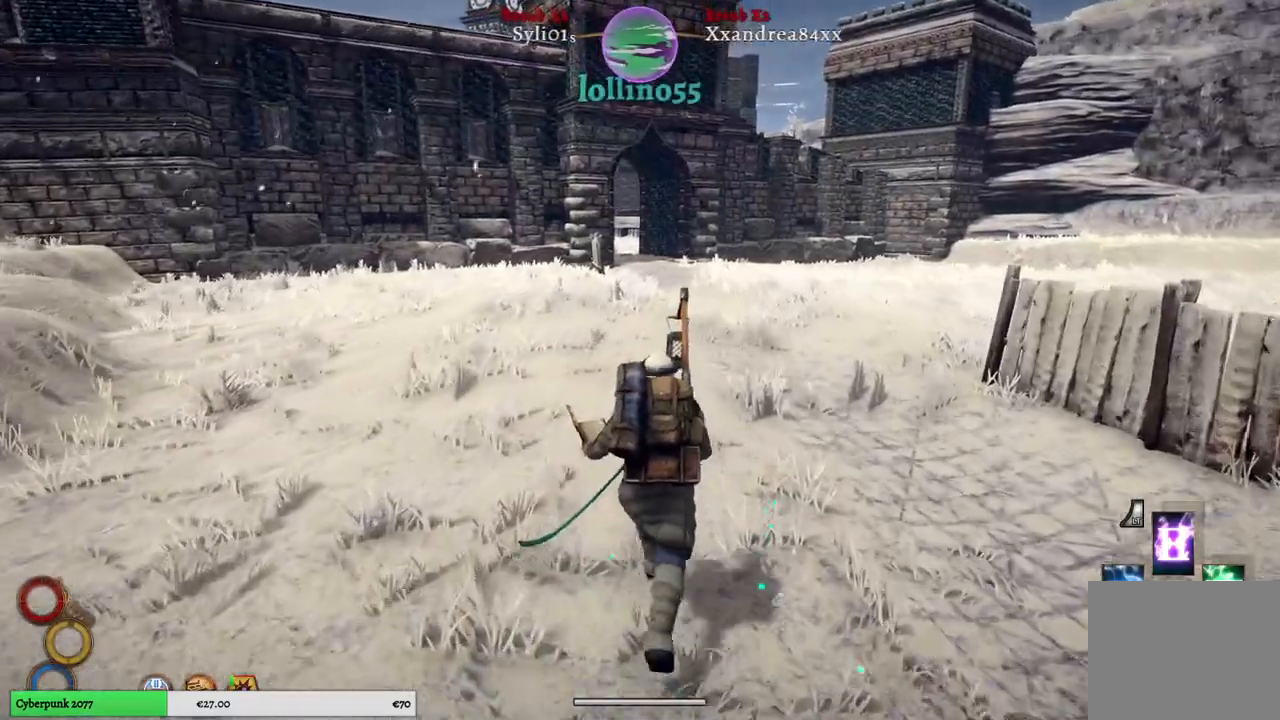
{"buttons": [], "left_stick": "up-right", "right_stick": "center", "events": []}
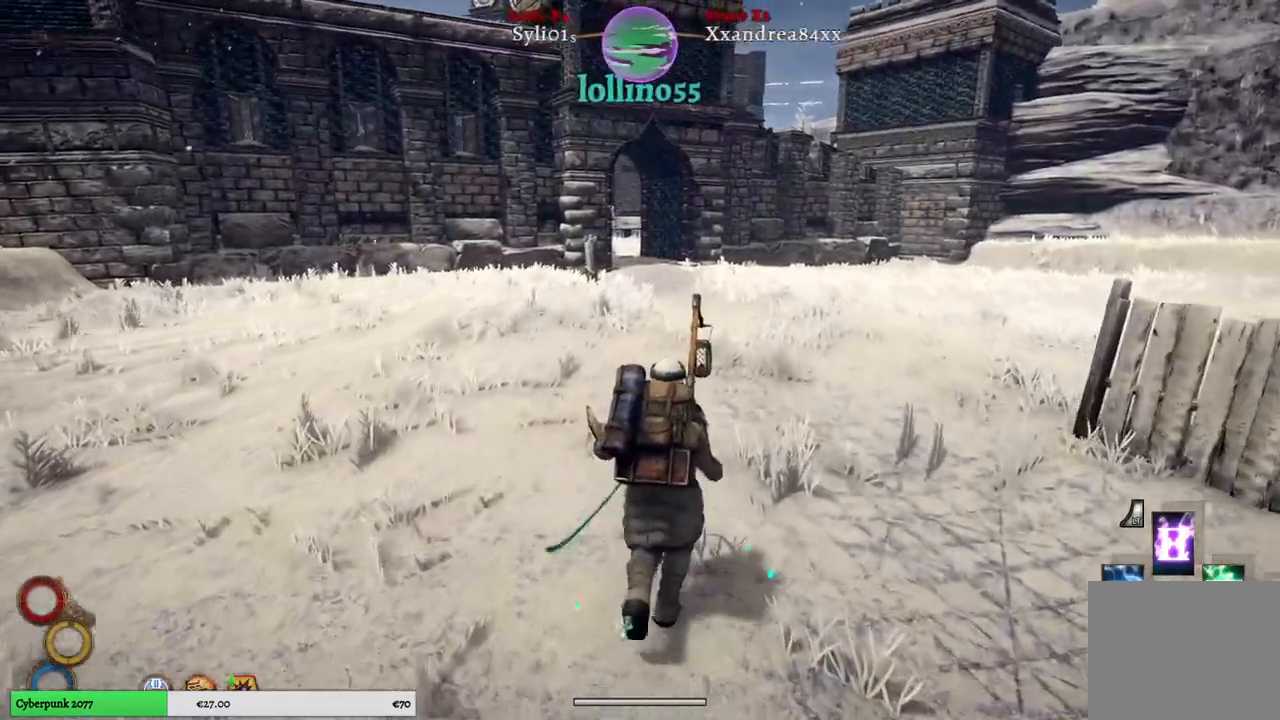
{"buttons": [], "left_stick": "up-right", "right_stick": "center", "events": []}
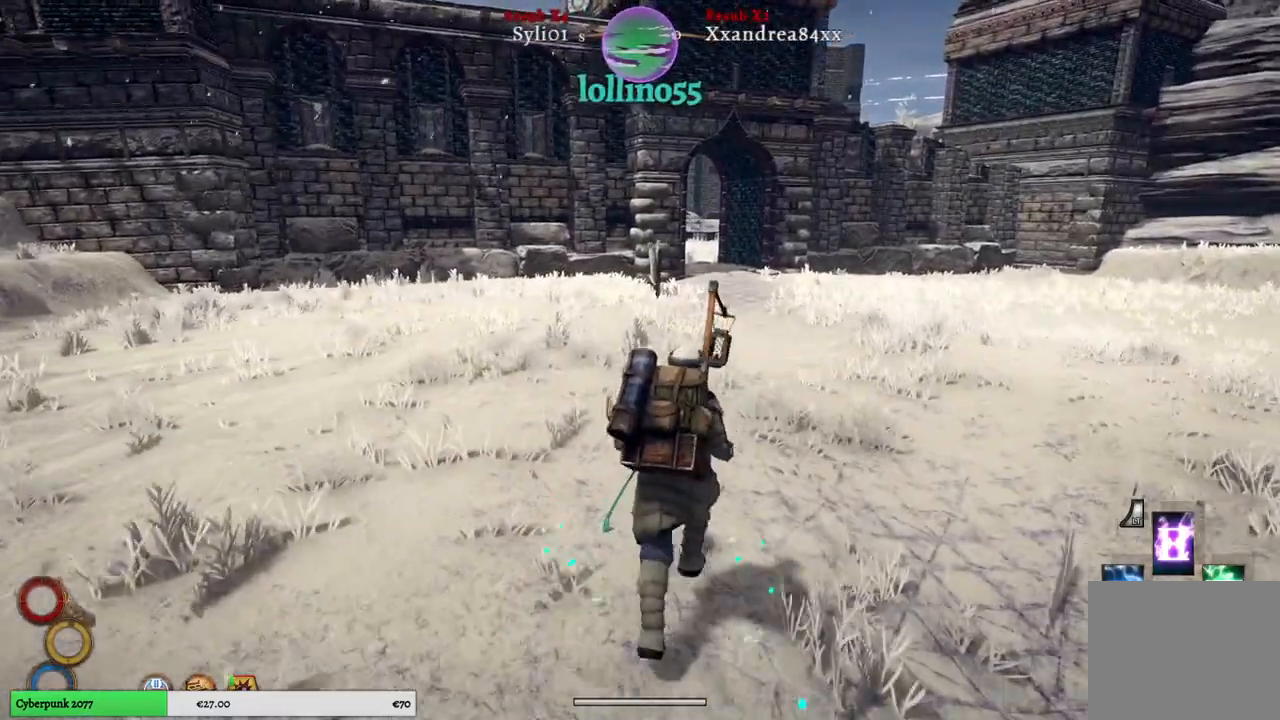
{"buttons": [], "left_stick": "up-right", "right_stick": "center", "events": []}
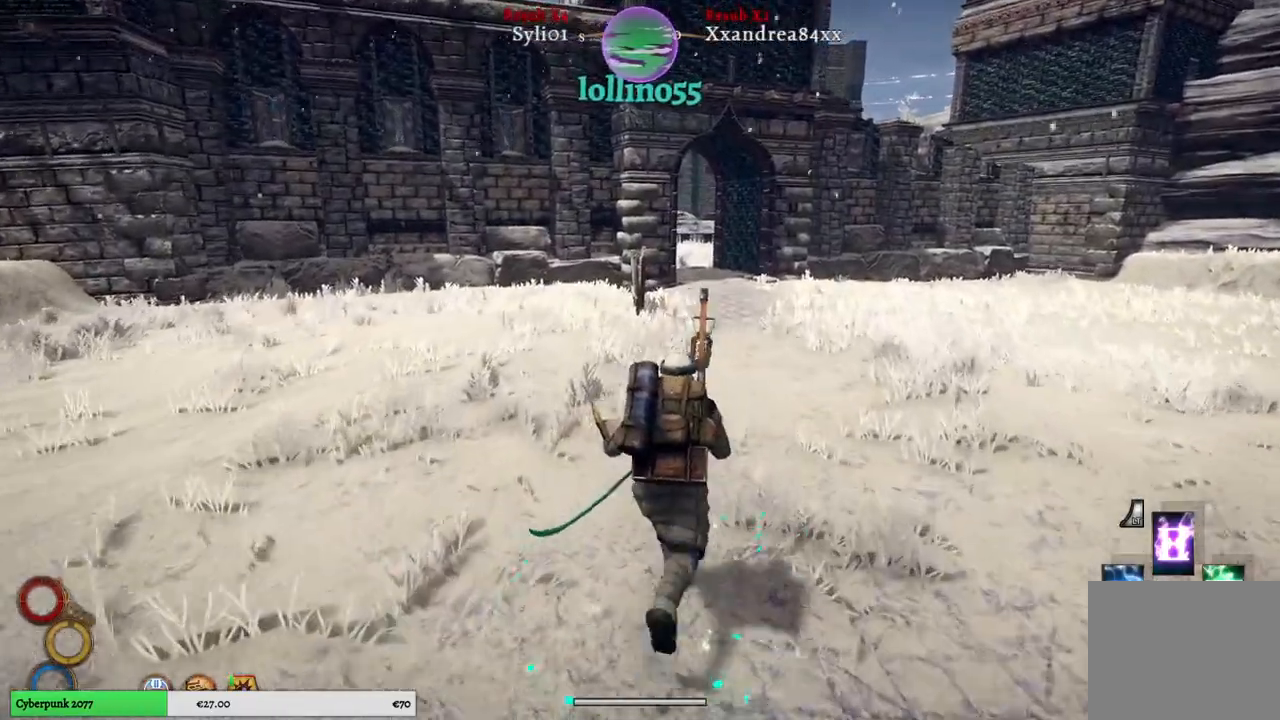
{"buttons": [], "left_stick": "up-right", "right_stick": "center", "events": []}
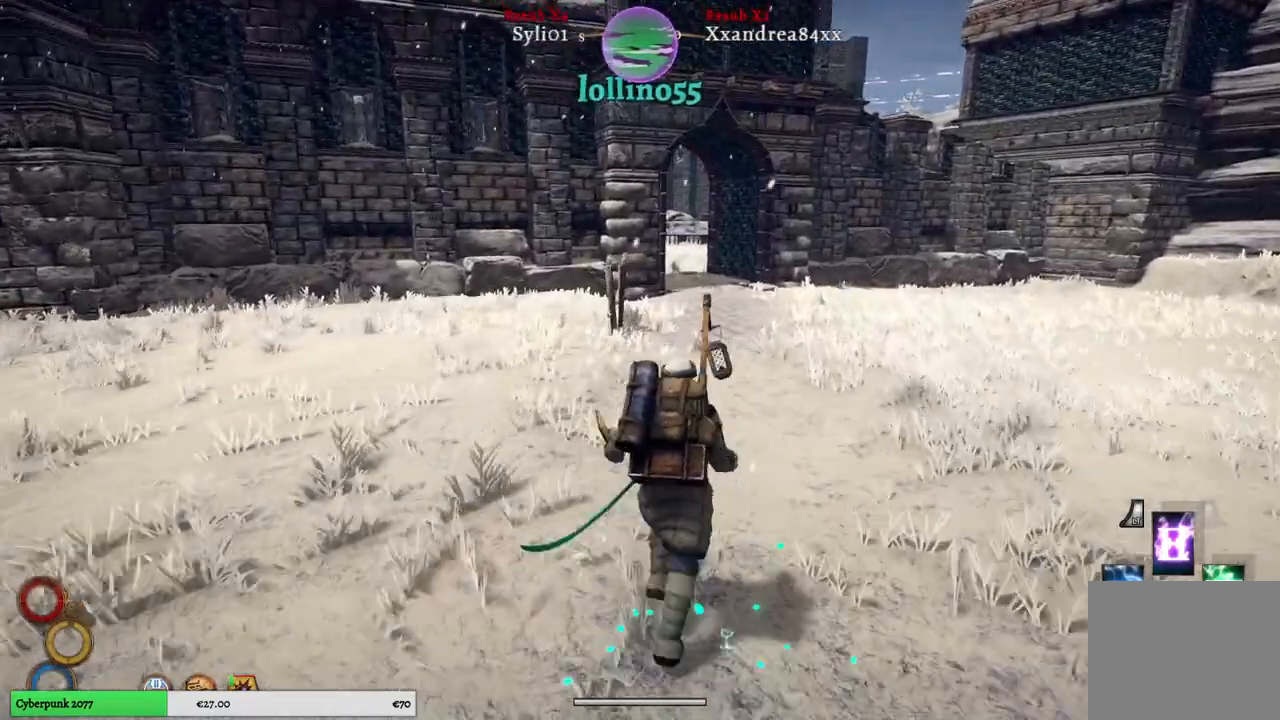
{"buttons": [], "left_stick": "up", "right_stick": "center", "events": [[467, "left_stick", "up"]]}
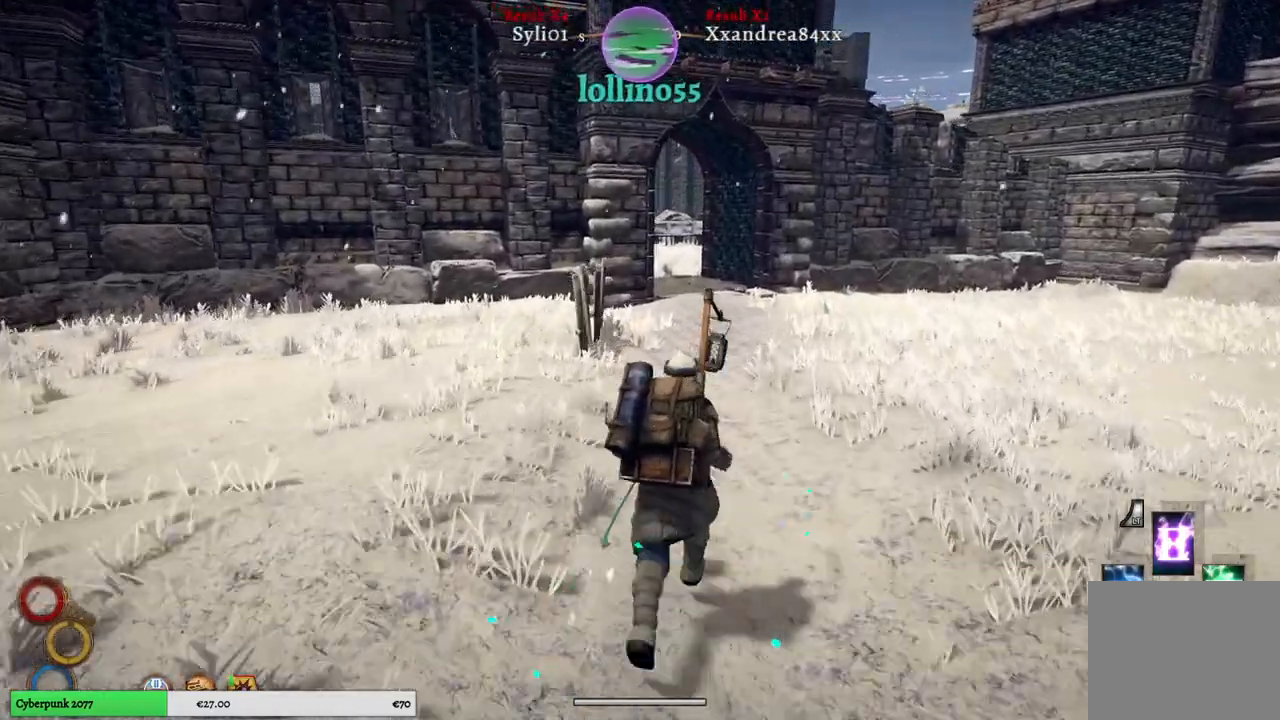
{"buttons": [], "left_stick": "up", "right_stick": "center", "events": []}
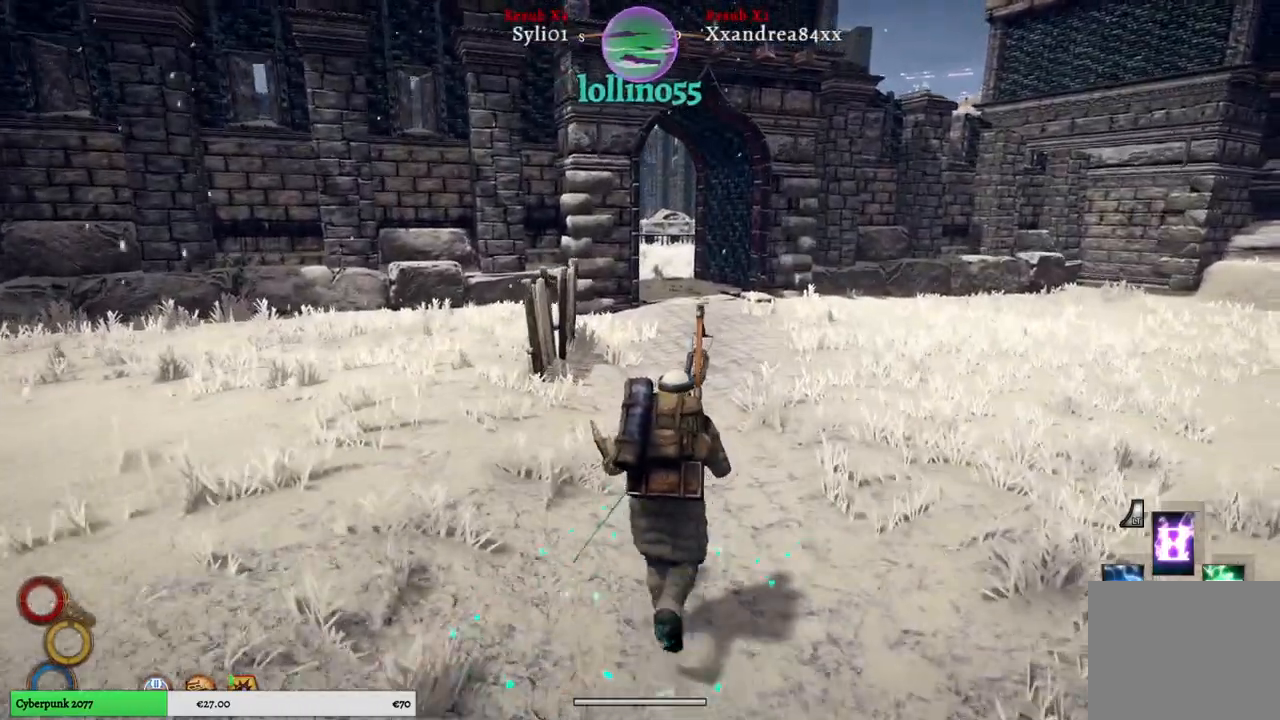
{"buttons": [], "left_stick": "up", "right_stick": "center", "events": []}
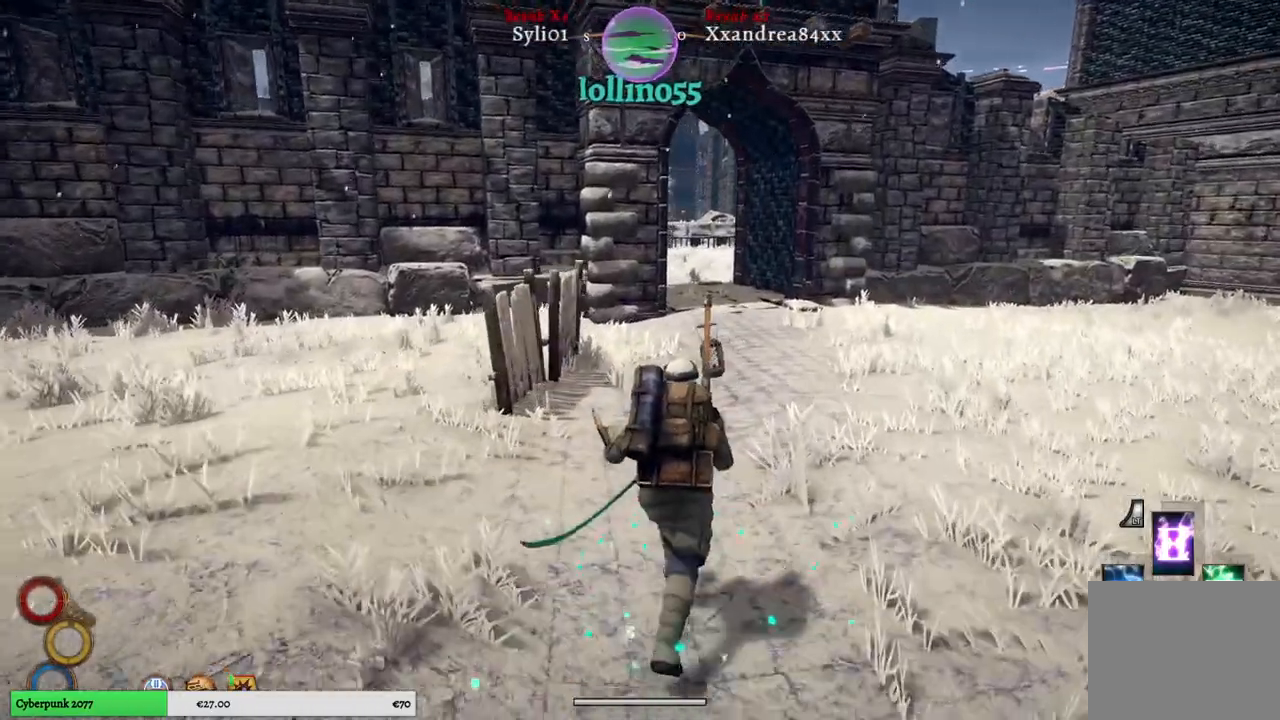
{"buttons": [], "left_stick": "up", "right_stick": "center", "events": []}
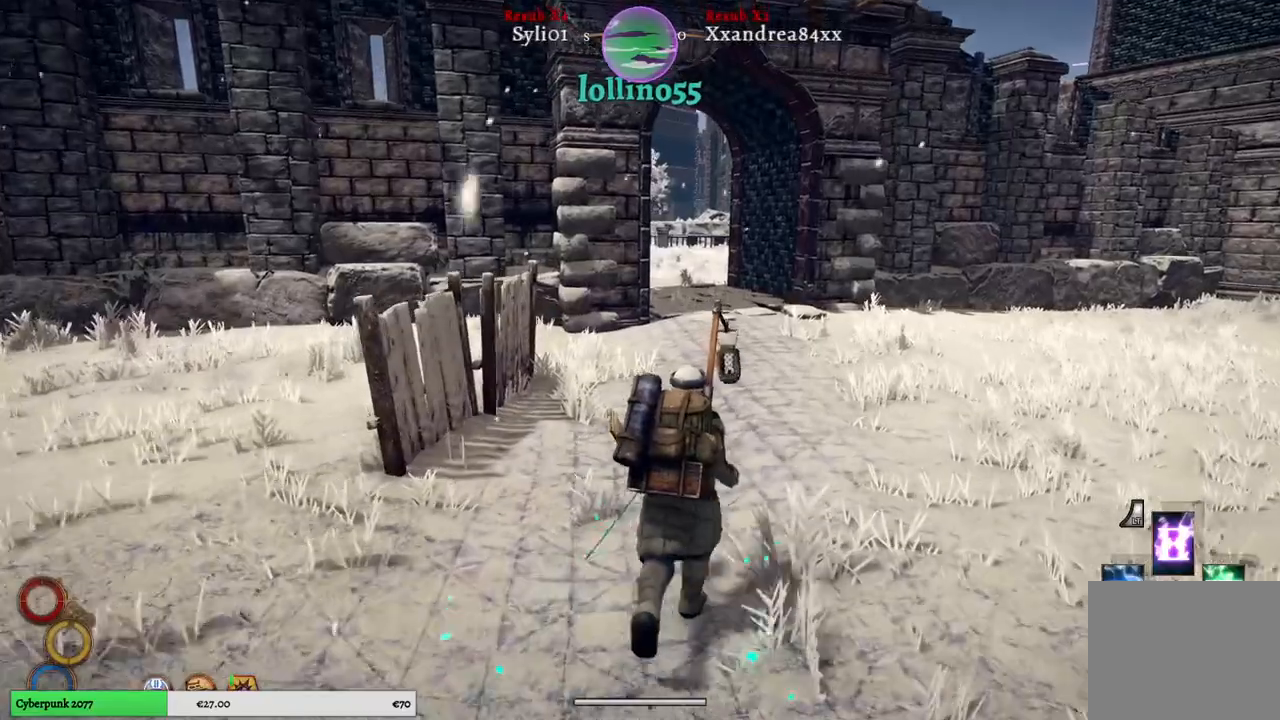
{"buttons": [], "left_stick": "up", "right_stick": "center", "events": []}
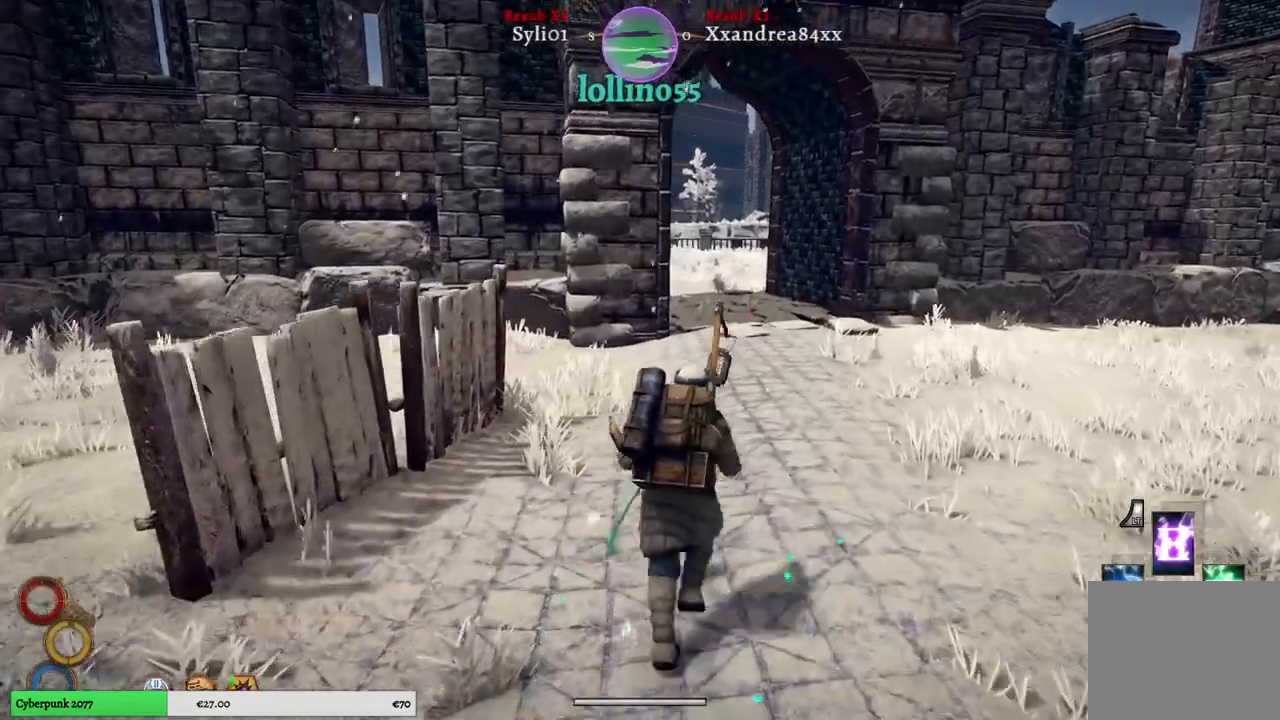
{"buttons": [], "left_stick": "up", "right_stick": "center", "events": []}
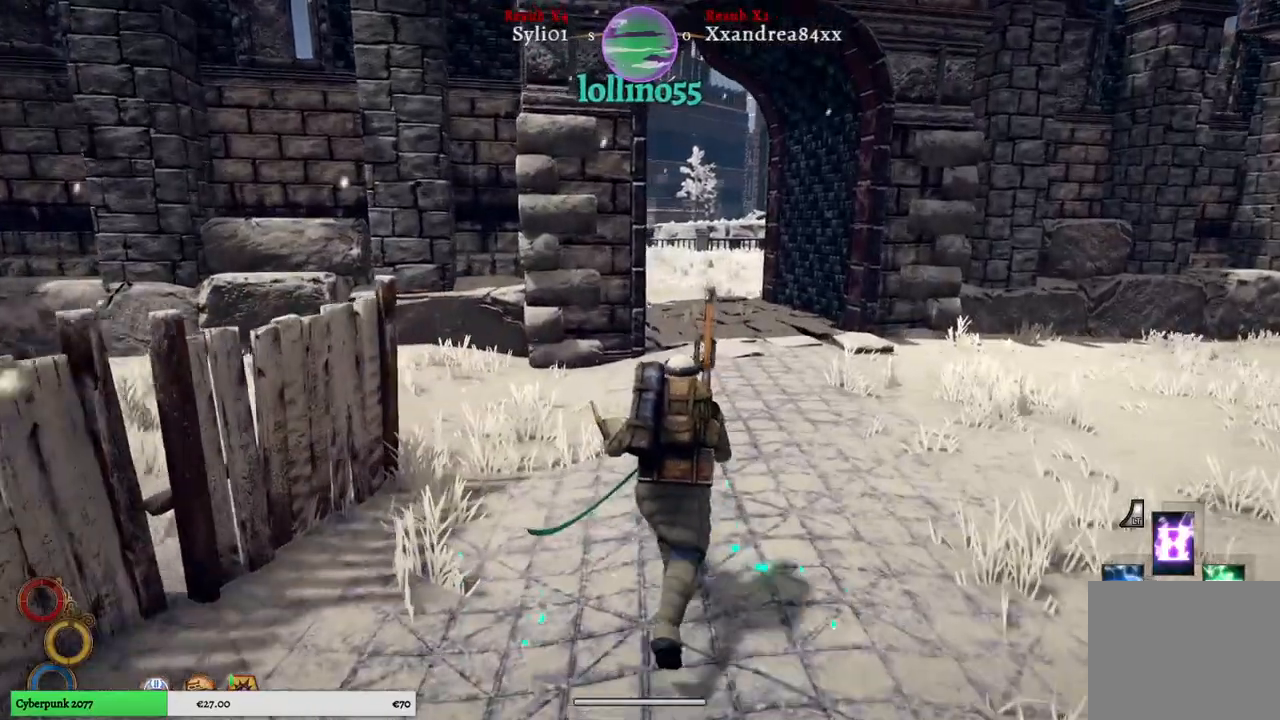
{"buttons": [], "left_stick": "up", "right_stick": "center", "events": []}
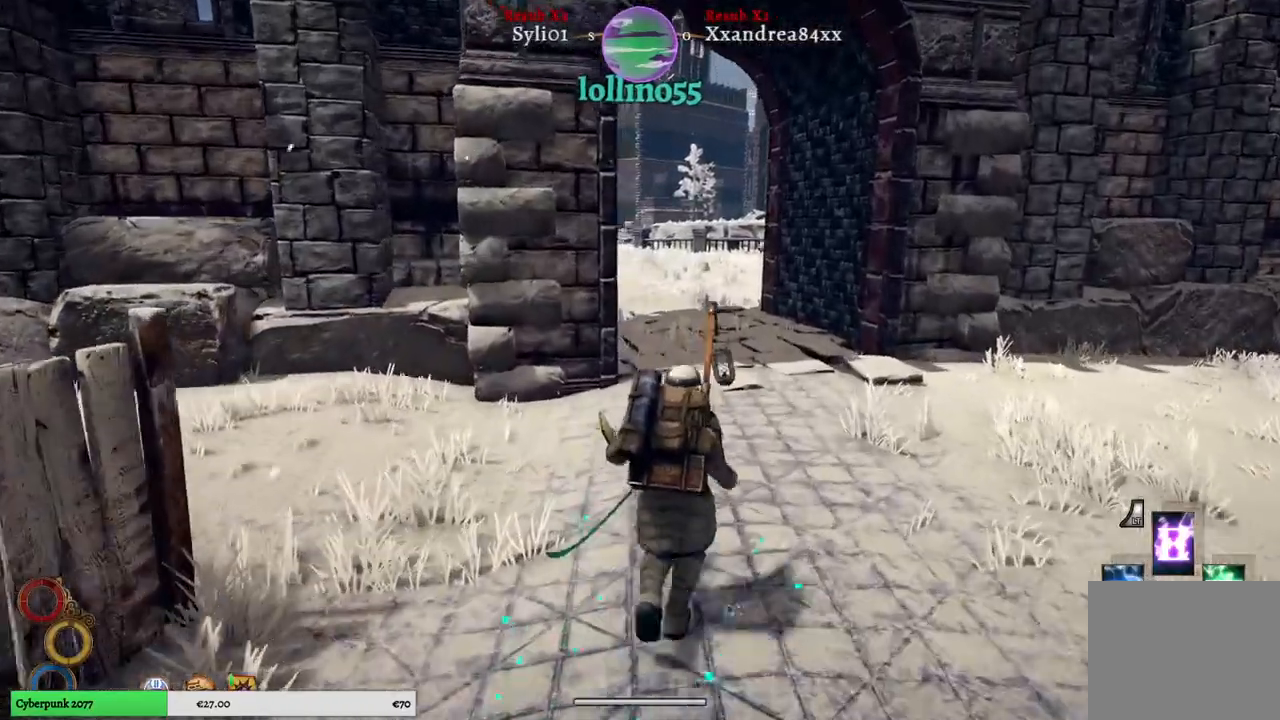
{"buttons": [], "left_stick": "up", "right_stick": "center", "events": []}
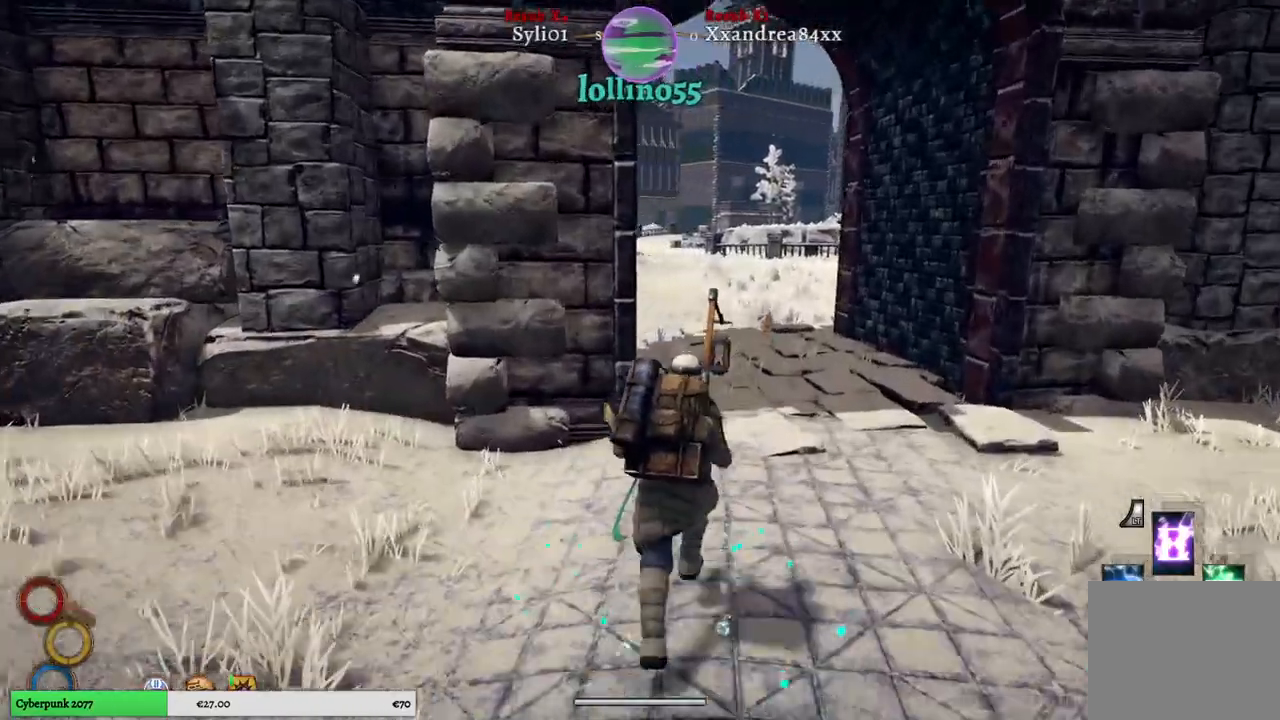
{"buttons": [], "left_stick": "up", "right_stick": "center", "events": []}
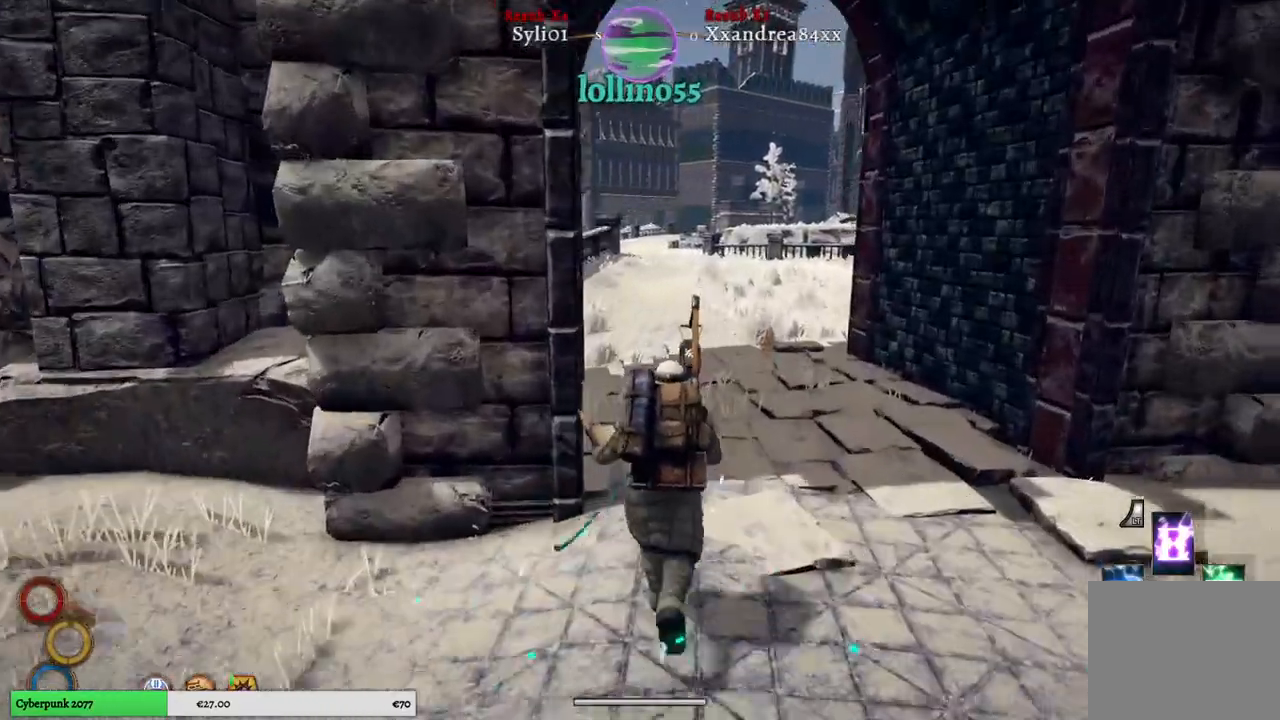
{"buttons": [], "left_stick": "up", "right_stick": "center", "events": []}
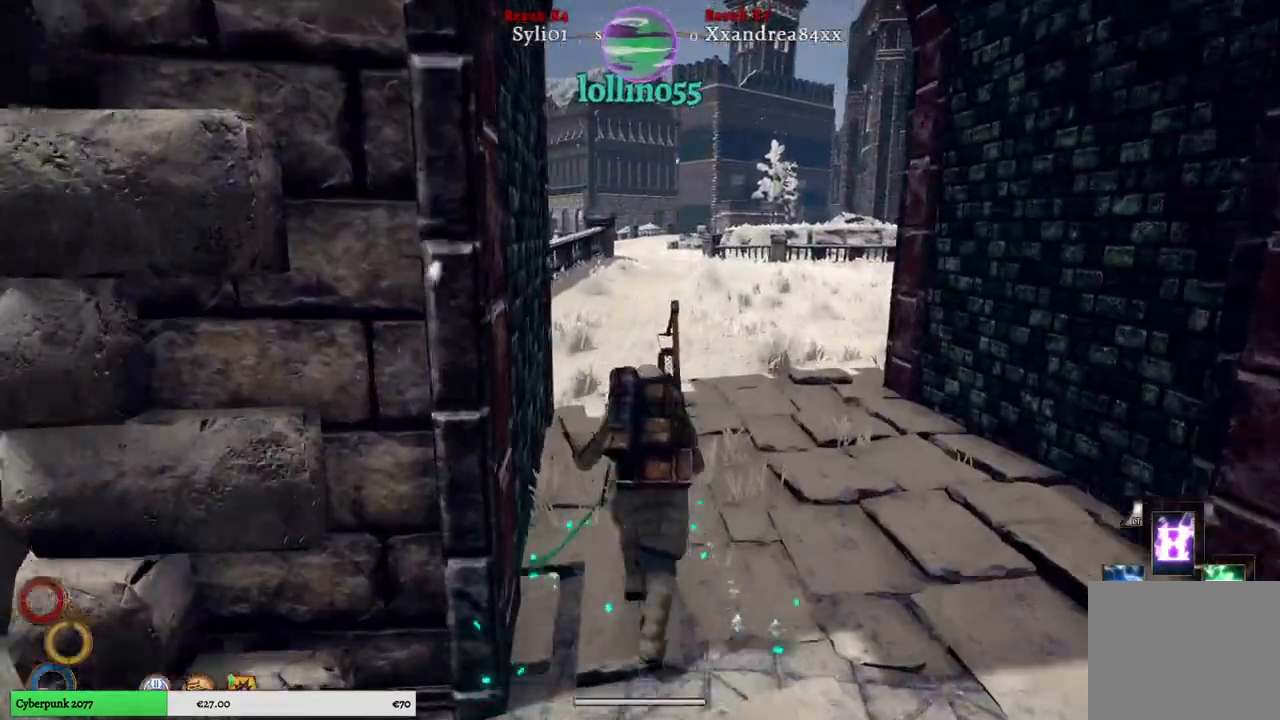
{"buttons": [], "left_stick": "up", "right_stick": "center", "events": []}
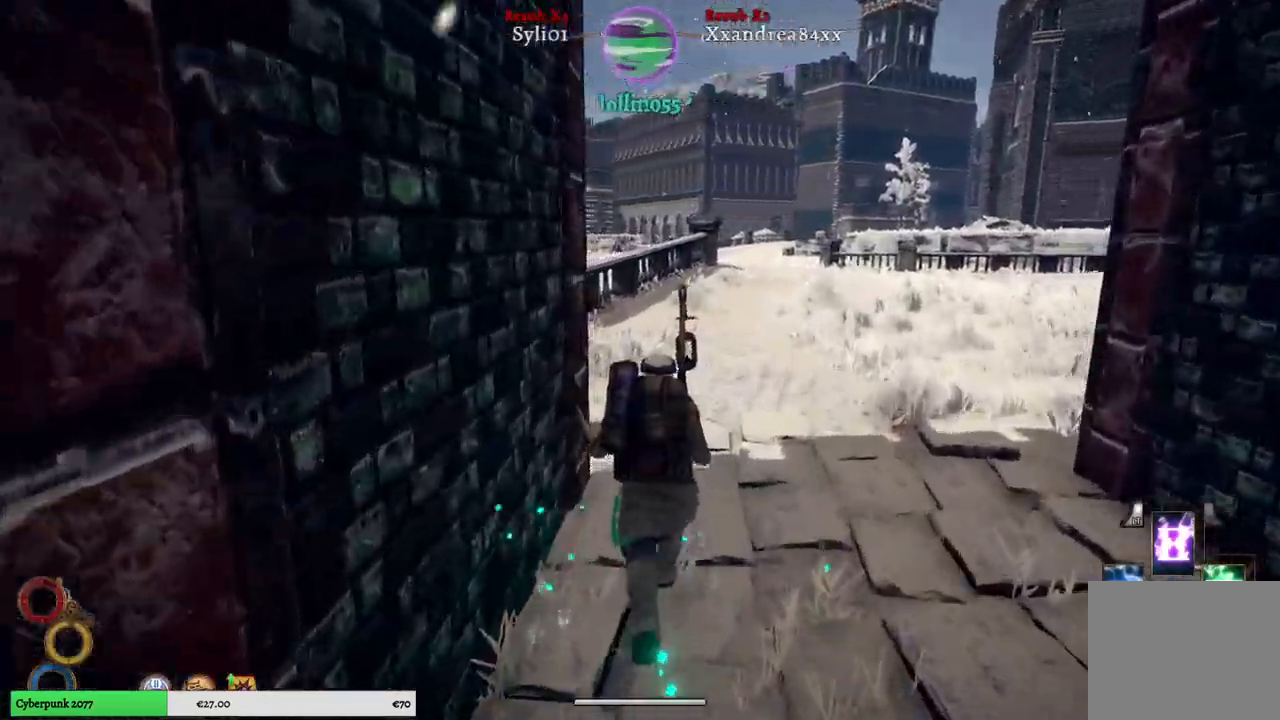
{"buttons": [], "left_stick": "up", "right_stick": "center", "events": []}
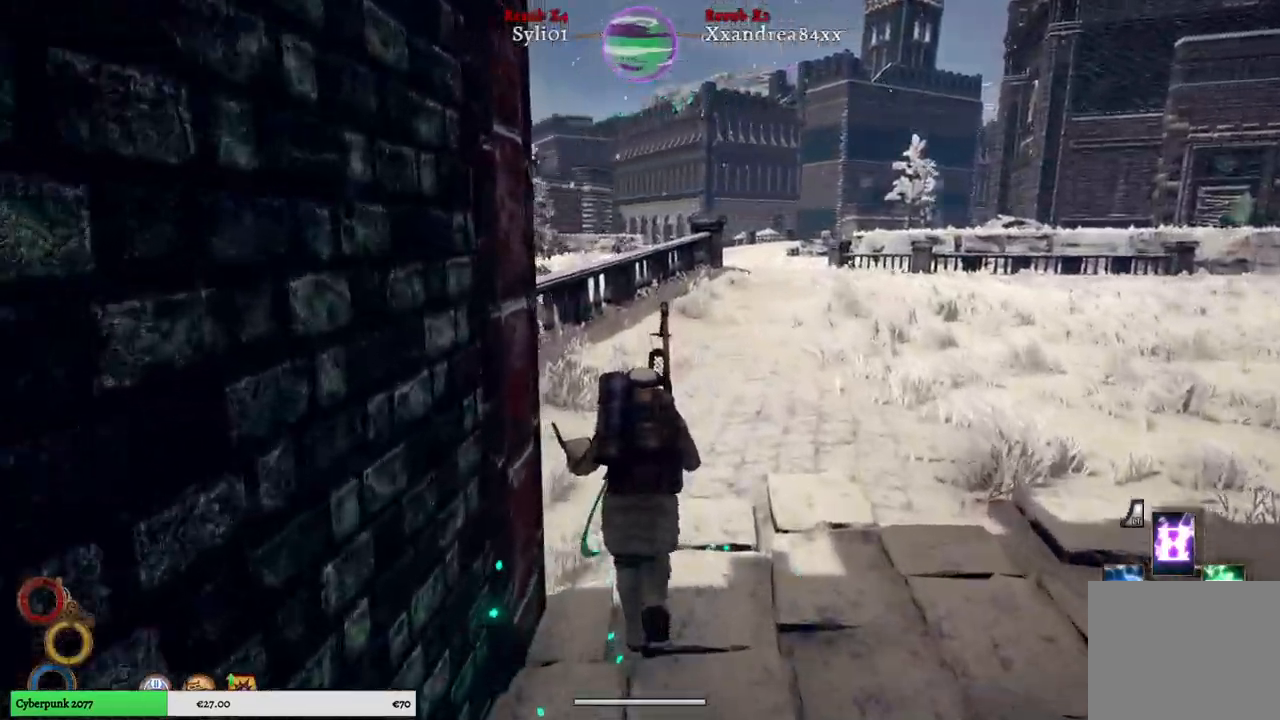
{"buttons": [], "left_stick": "up", "right_stick": "center", "events": []}
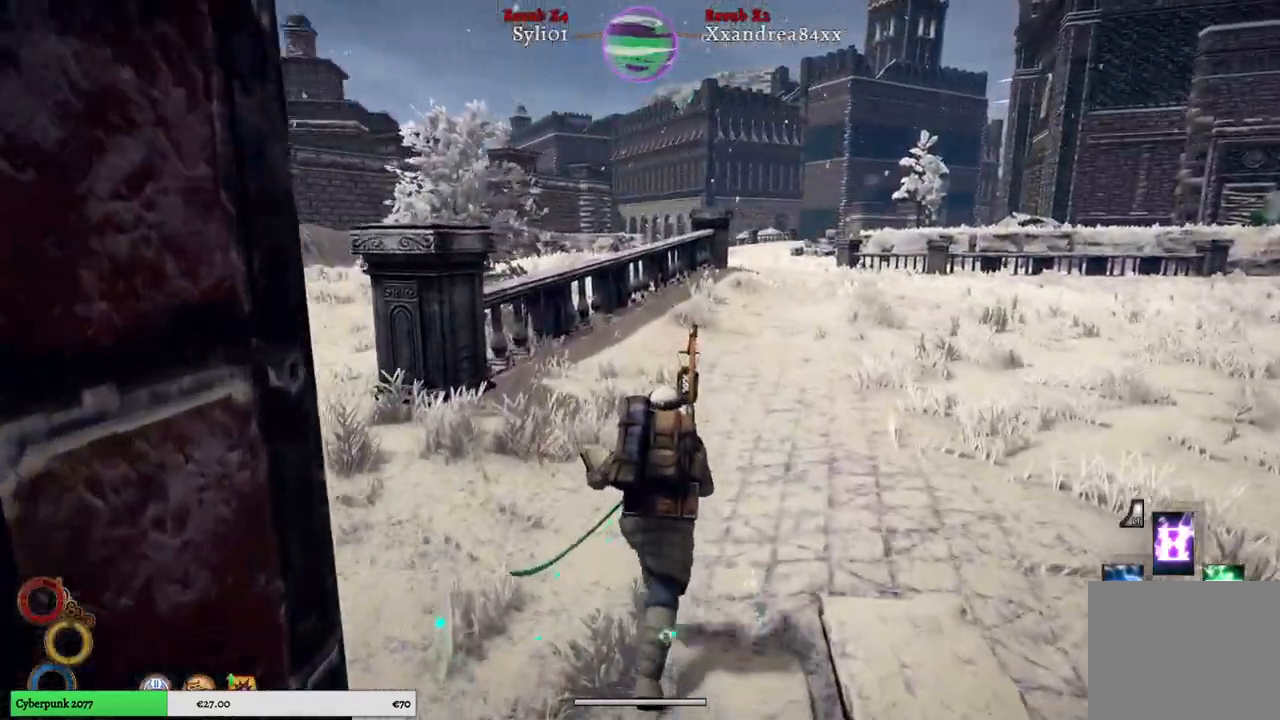
{"buttons": [], "left_stick": "up", "right_stick": "center", "events": []}
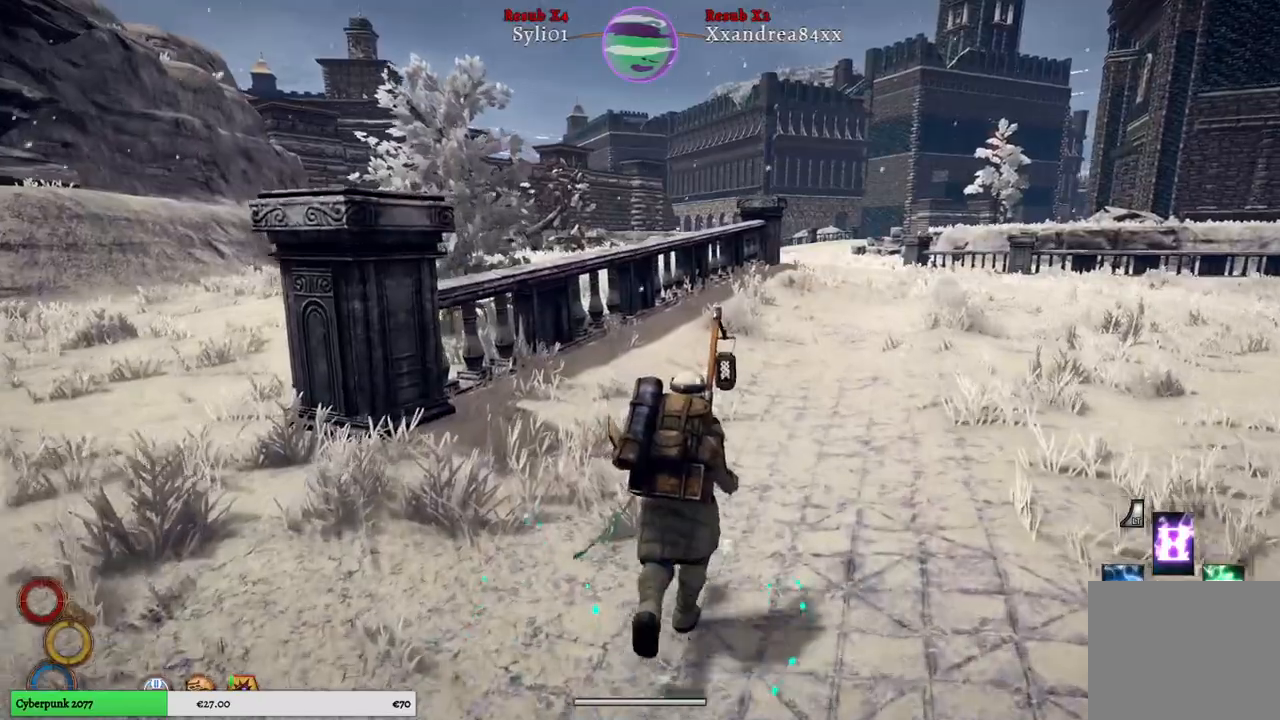
{"buttons": [], "left_stick": "up", "right_stick": "center", "events": []}
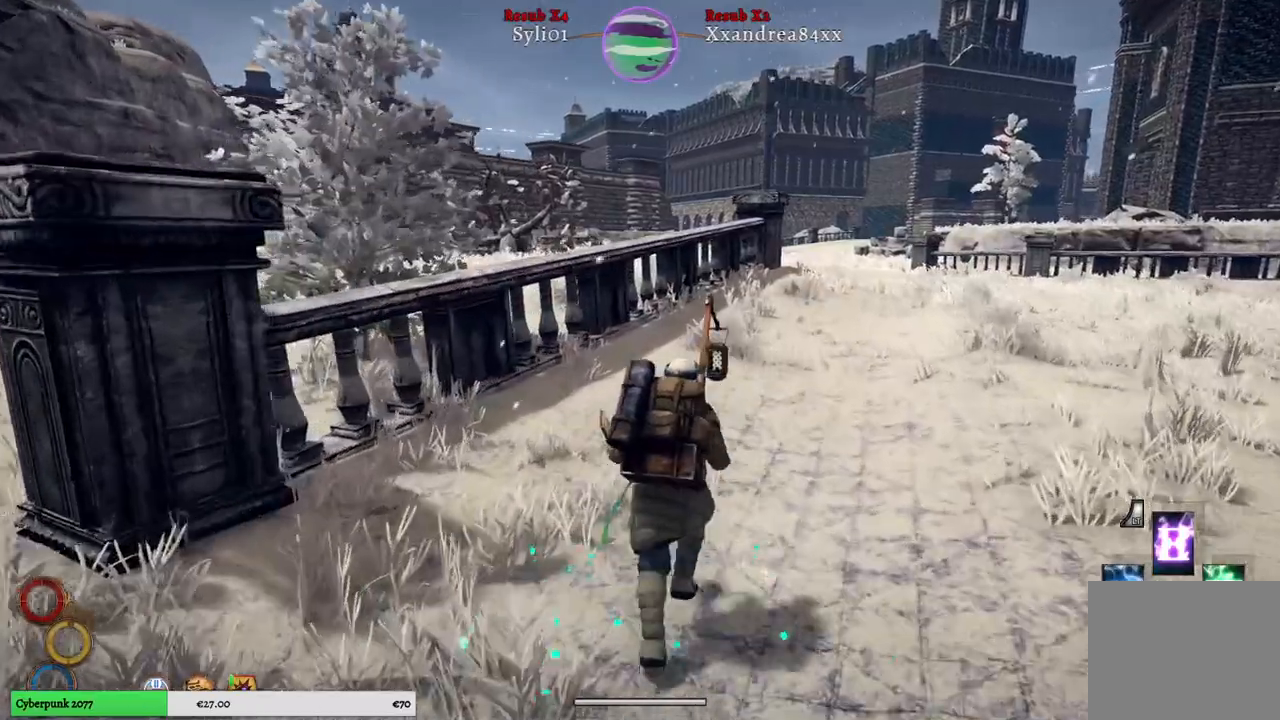
{"buttons": [], "left_stick": "up", "right_stick": "center", "events": []}
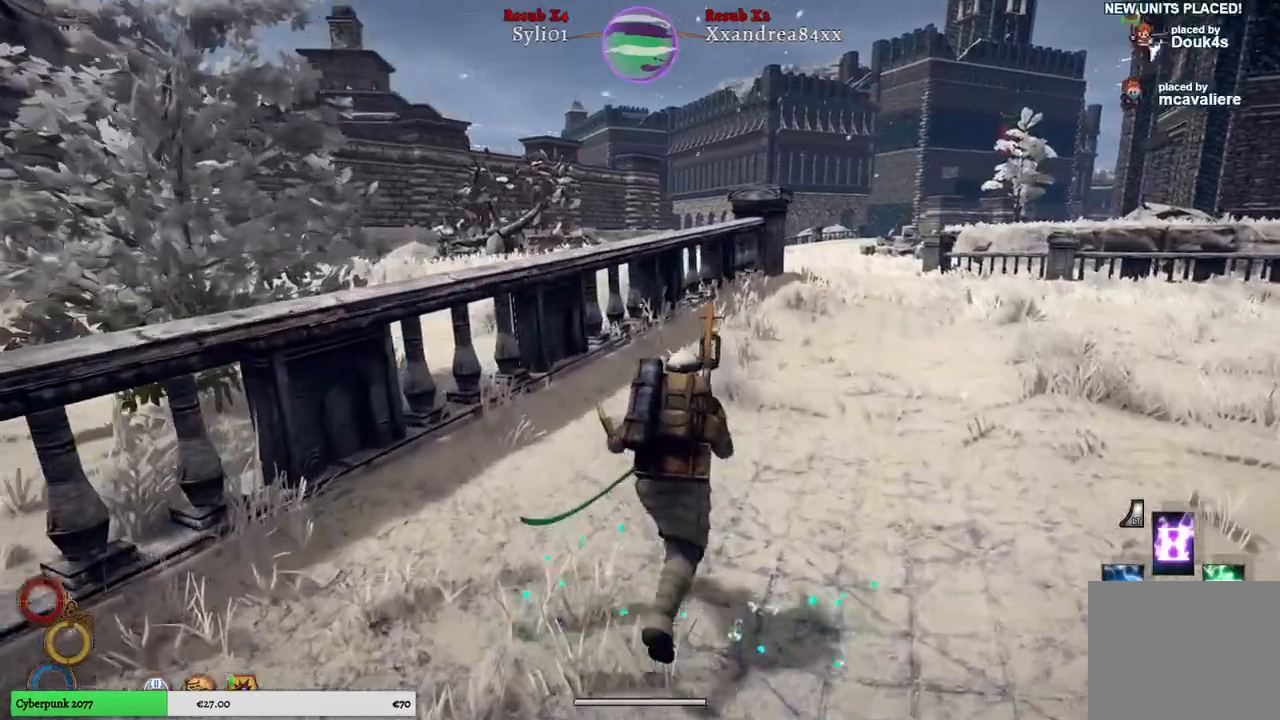
{"buttons": [], "left_stick": "up", "right_stick": "center", "events": []}
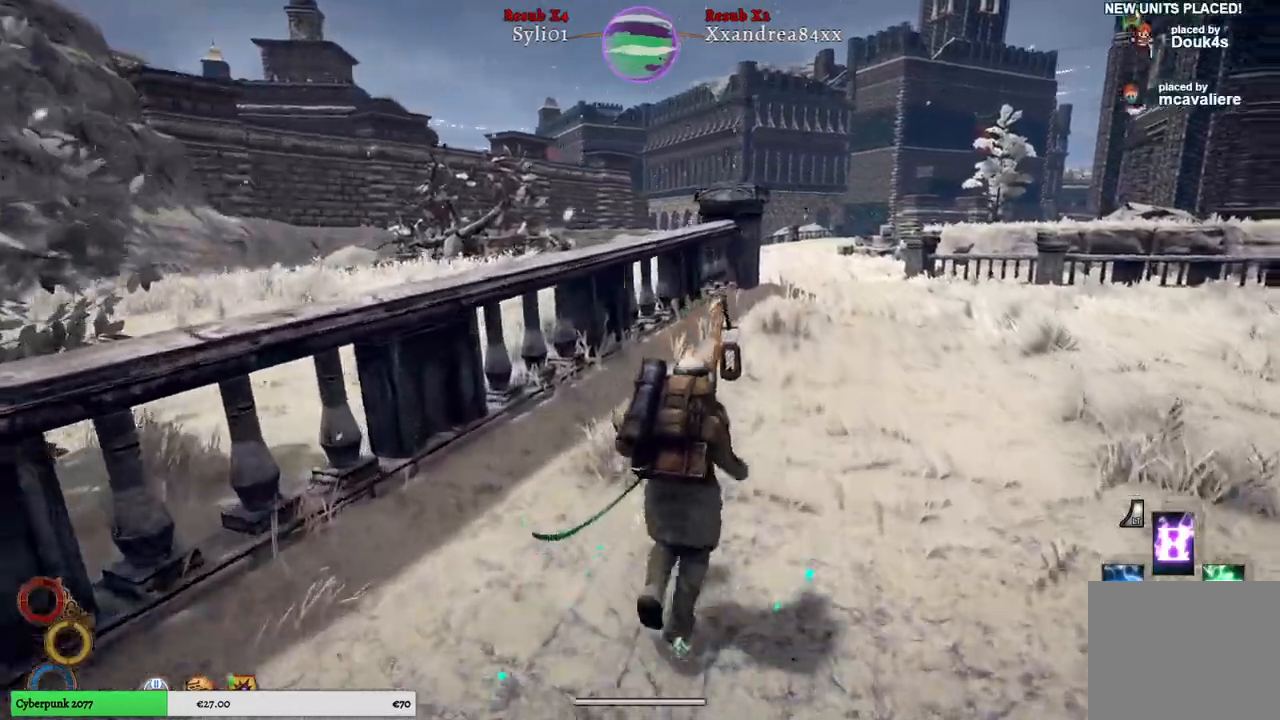
{"buttons": [], "left_stick": "up", "right_stick": "center", "events": []}
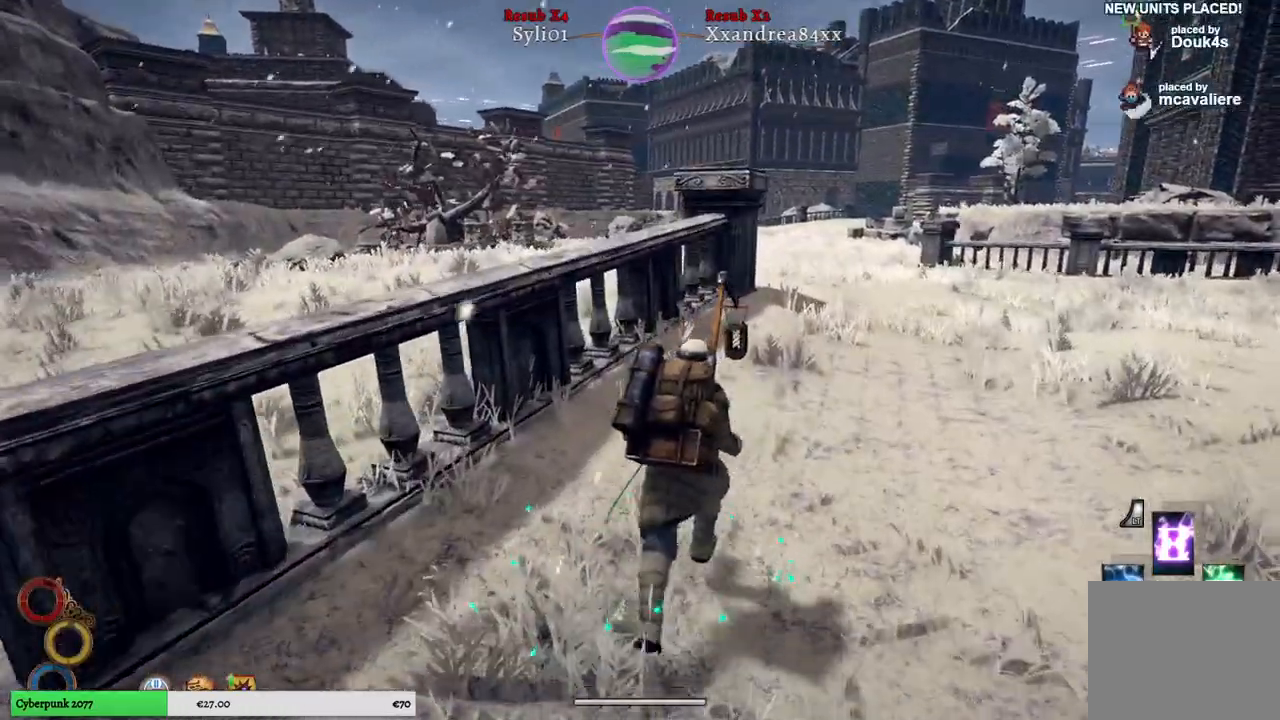
{"buttons": [], "left_stick": "up", "right_stick": "center", "events": []}
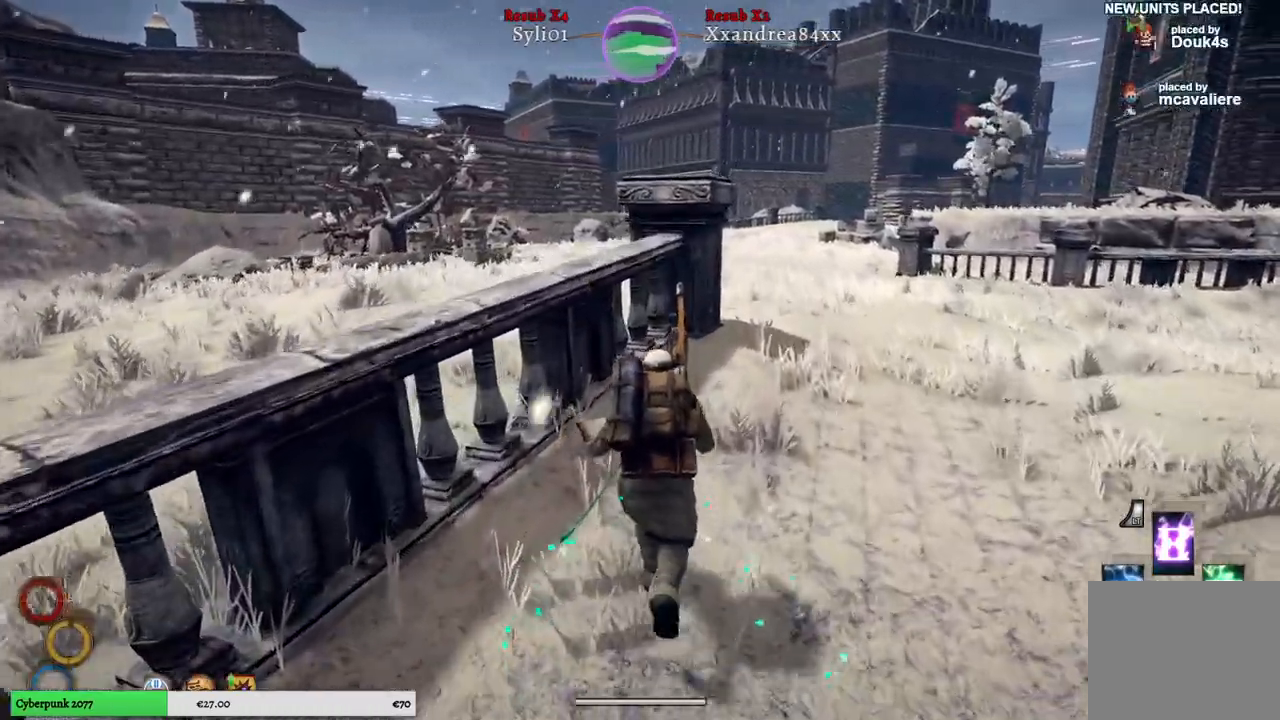
{"buttons": [], "left_stick": "up", "right_stick": "center", "events": [[67, "right_stick", "right"], [350, "right_stick", "center"]]}